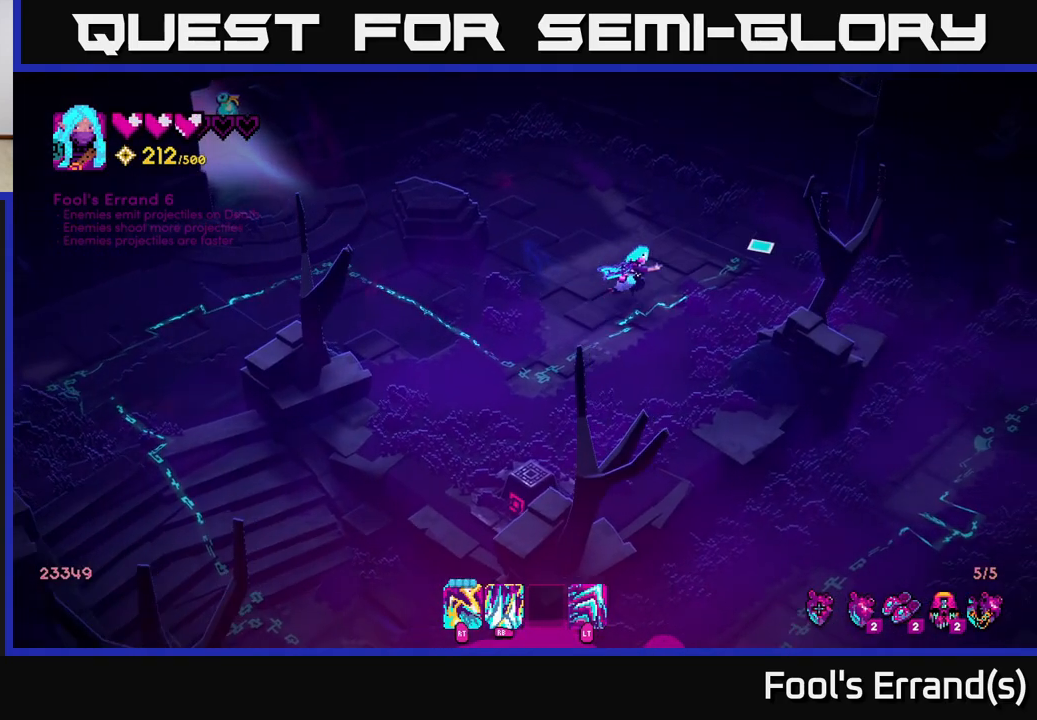
Gameplay with a controller (Xbox layout); each line is a JSON object with the inputs held at the frame after it. "events" lists button and stick changes between this image and that frame as [ms after this image, input, new state], when the widget could be followed in between. Not read: L3 R3.
{"buttons": [], "left_stick": "right", "right_stick": "right", "events": [[83, "L2", "down"], [233, "L2", "up"]]}
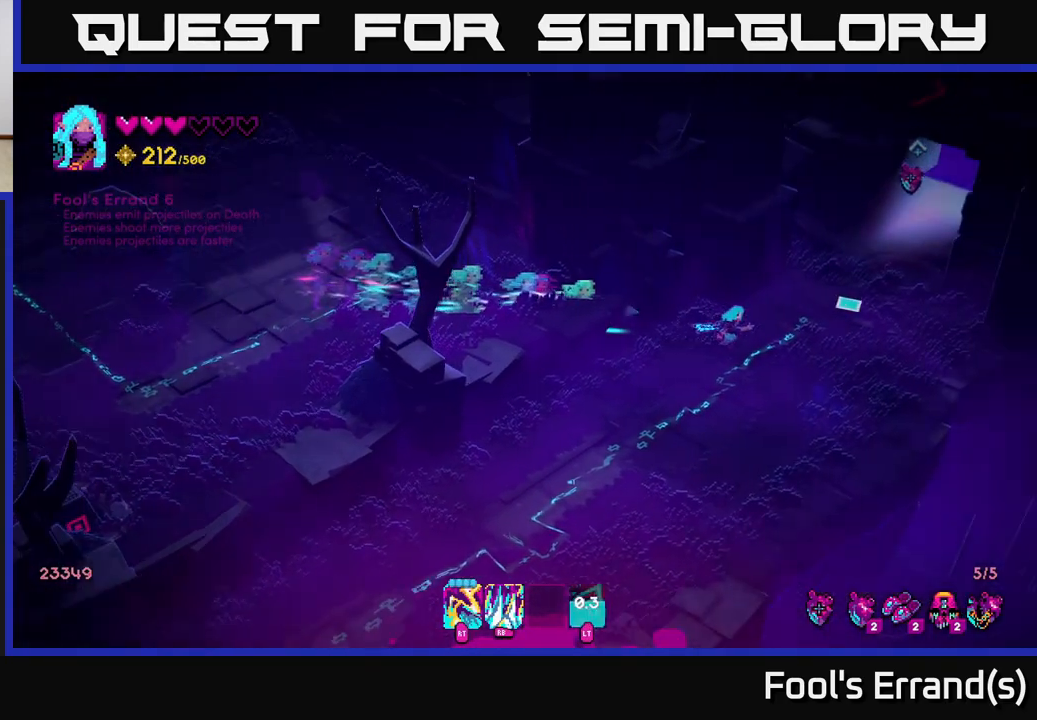
{"buttons": [], "left_stick": "up", "right_stick": "up-right", "events": [[167, "right_stick", "up-right"], [183, "left_stick", "up-right"], [500, "left_stick", "up"]]}
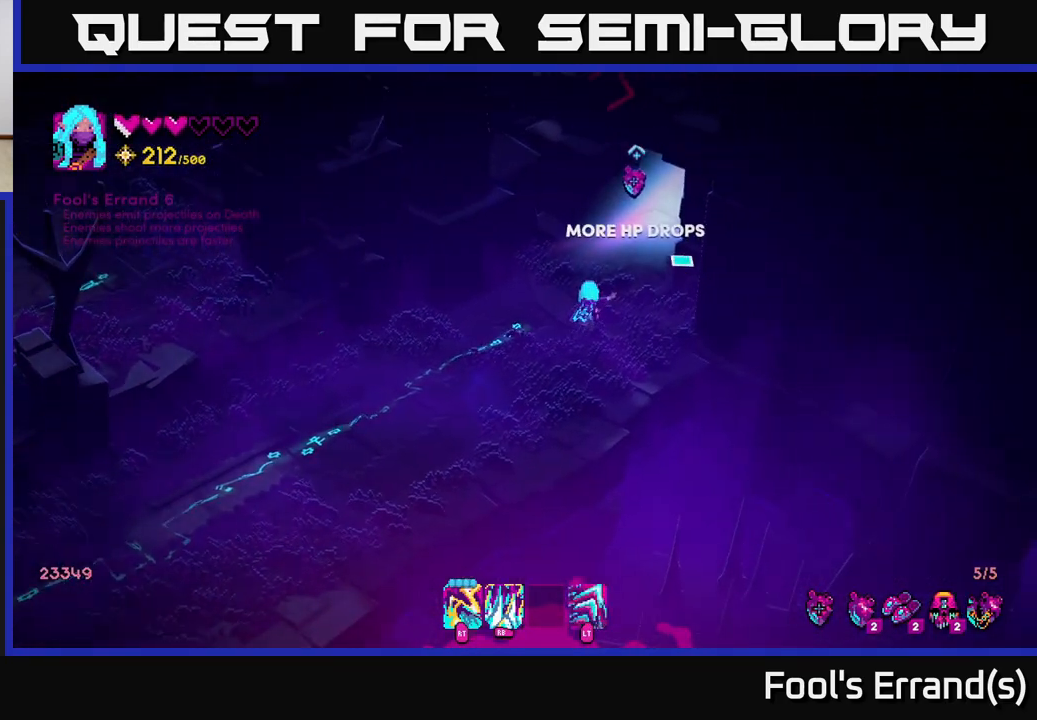
{"buttons": [], "left_stick": "up-right", "right_stick": "up-right", "events": [[167, "left_stick", "up-right"], [283, "L2", "down"], [433, "L2", "up"]]}
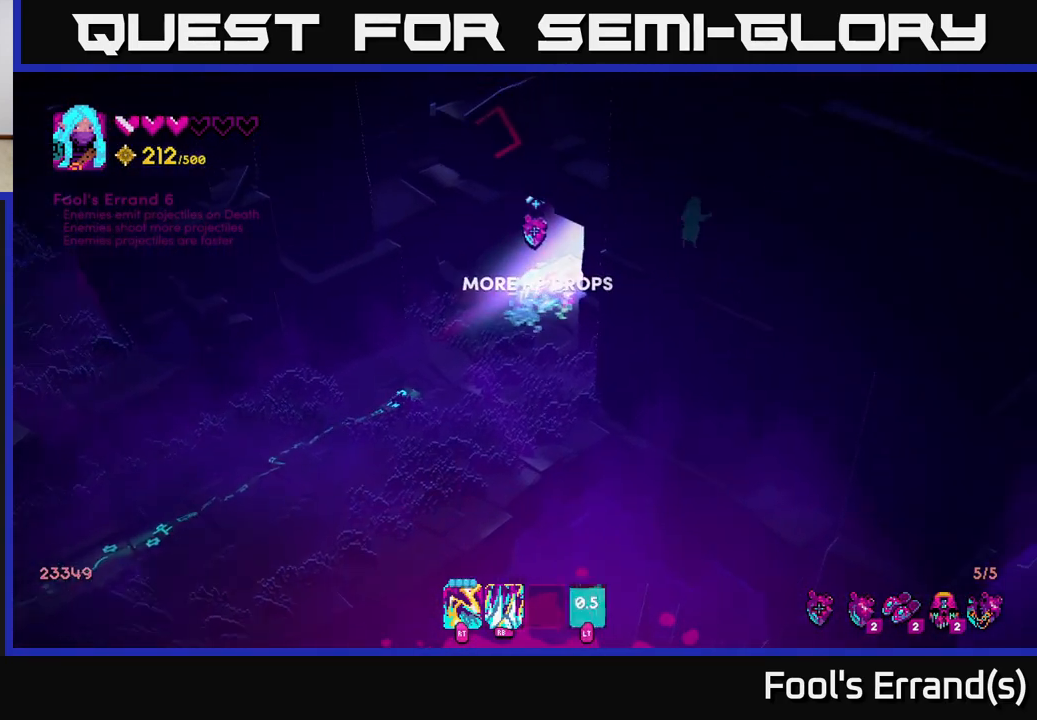
{"buttons": [], "left_stick": "up-right", "right_stick": "center", "events": [[183, "right_stick", "center"]]}
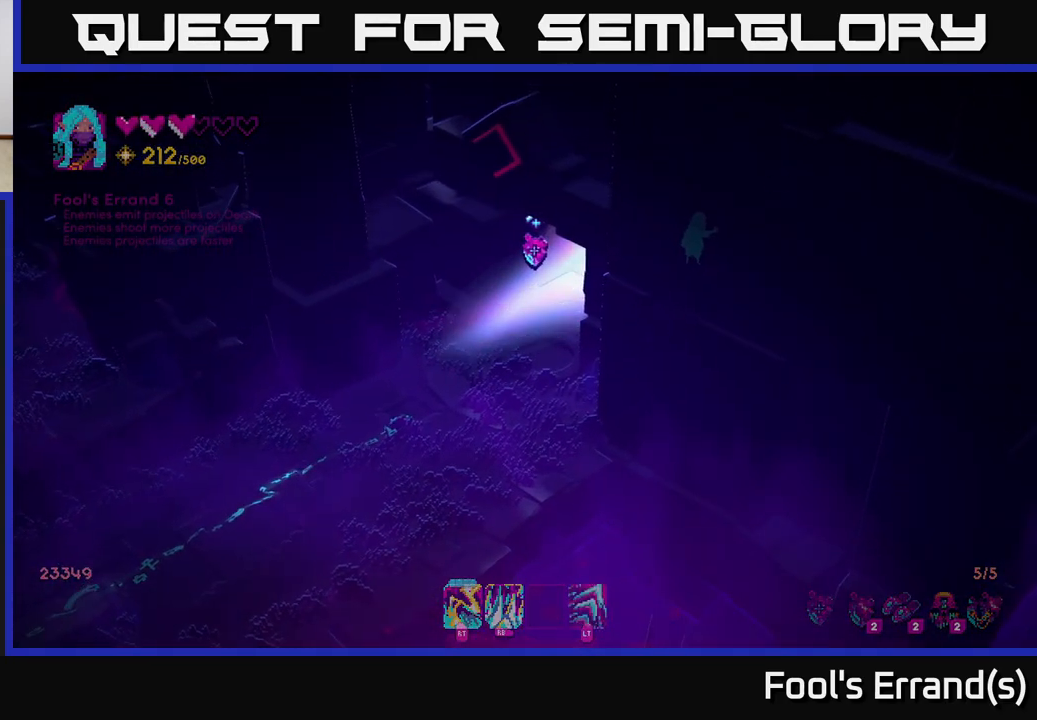
{"buttons": [], "left_stick": "center", "right_stick": "center", "events": [[167, "left_stick", "center"]]}
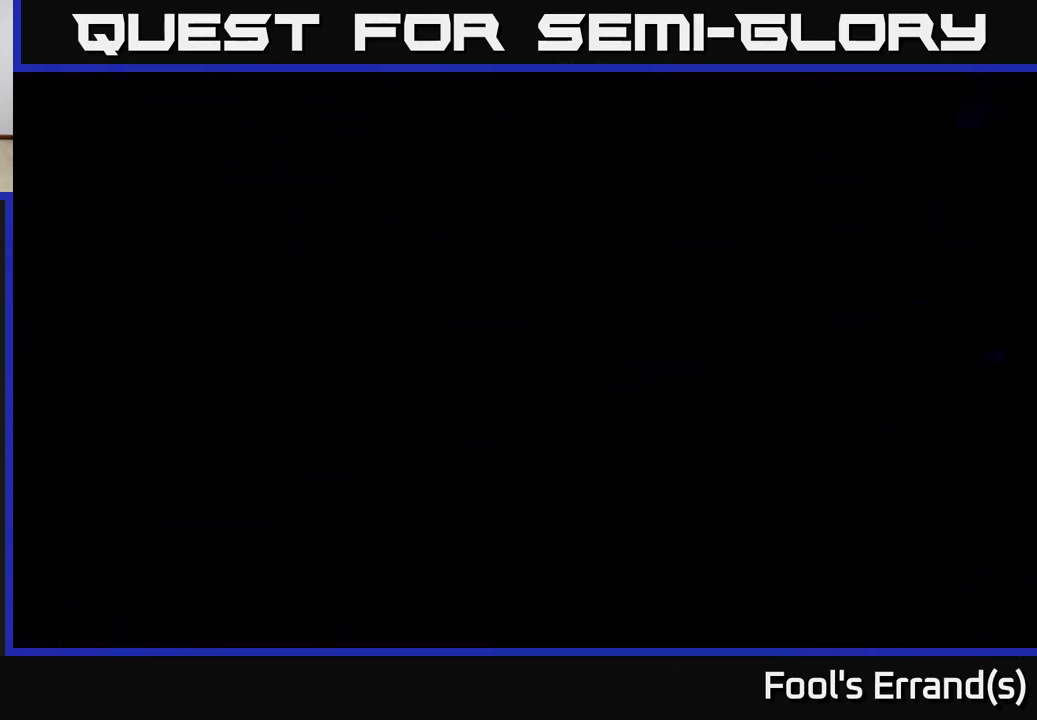
{"buttons": [], "left_stick": "center", "right_stick": "center", "events": []}
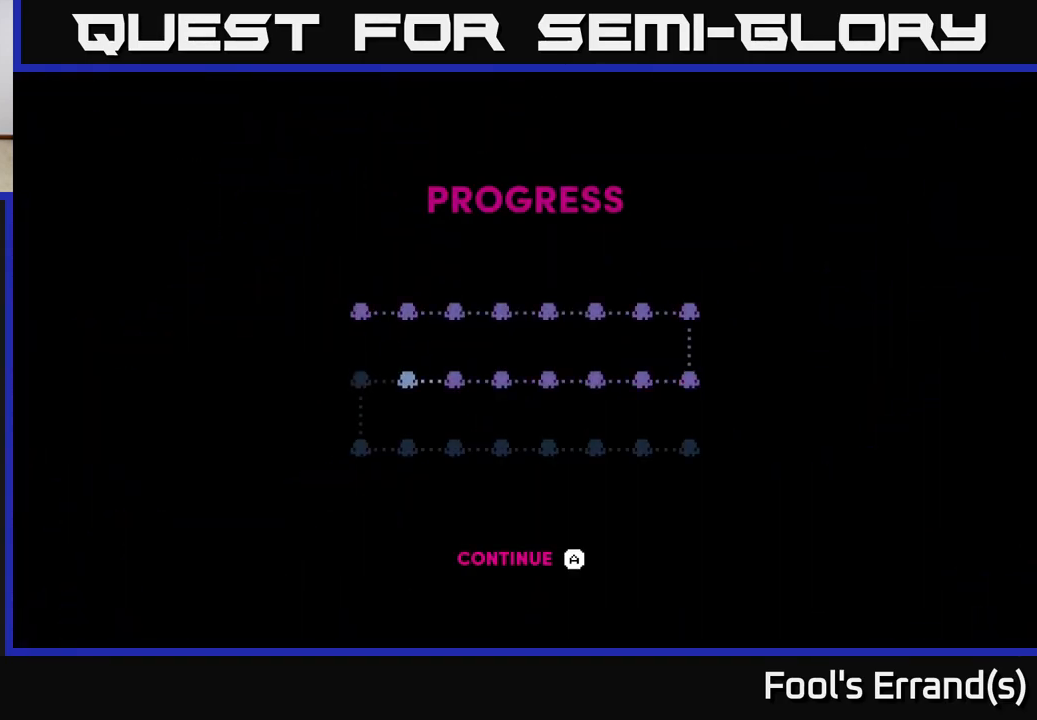
{"buttons": ["A"], "left_stick": "center", "right_stick": "center", "events": [[433, "A", "down"]]}
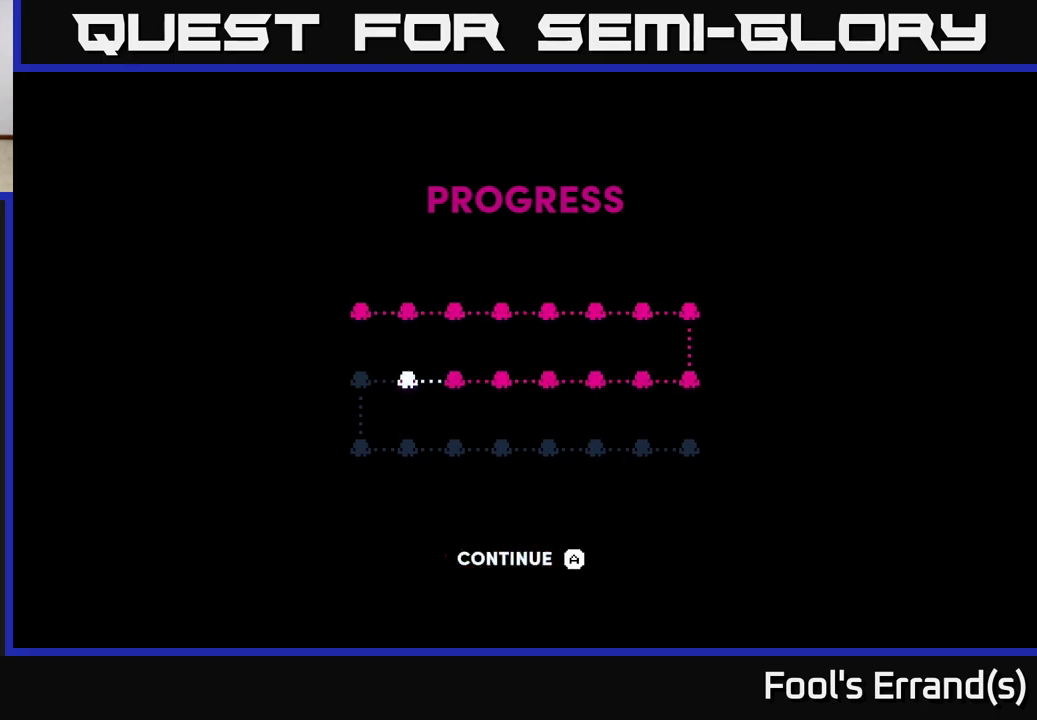
{"buttons": [], "left_stick": "center", "right_stick": "center", "events": [[33, "A", "up"], [350, "A", "down"], [433, "A", "up"]]}
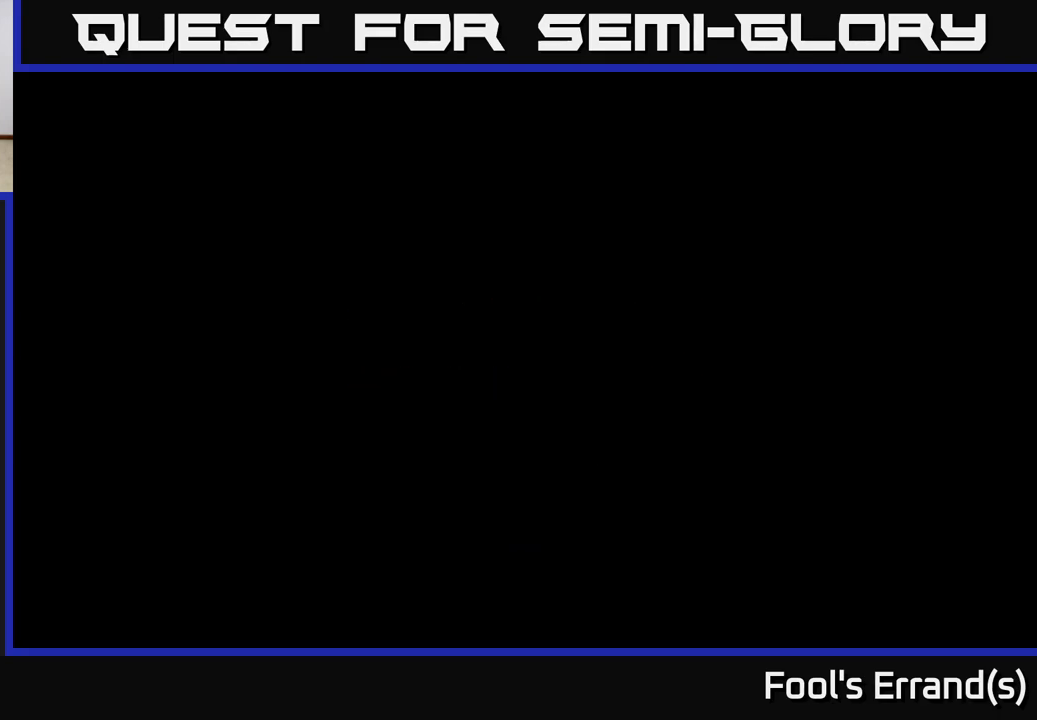
{"buttons": [], "left_stick": "center", "right_stick": "center", "events": [[17, "A", "down"], [117, "A", "up"]]}
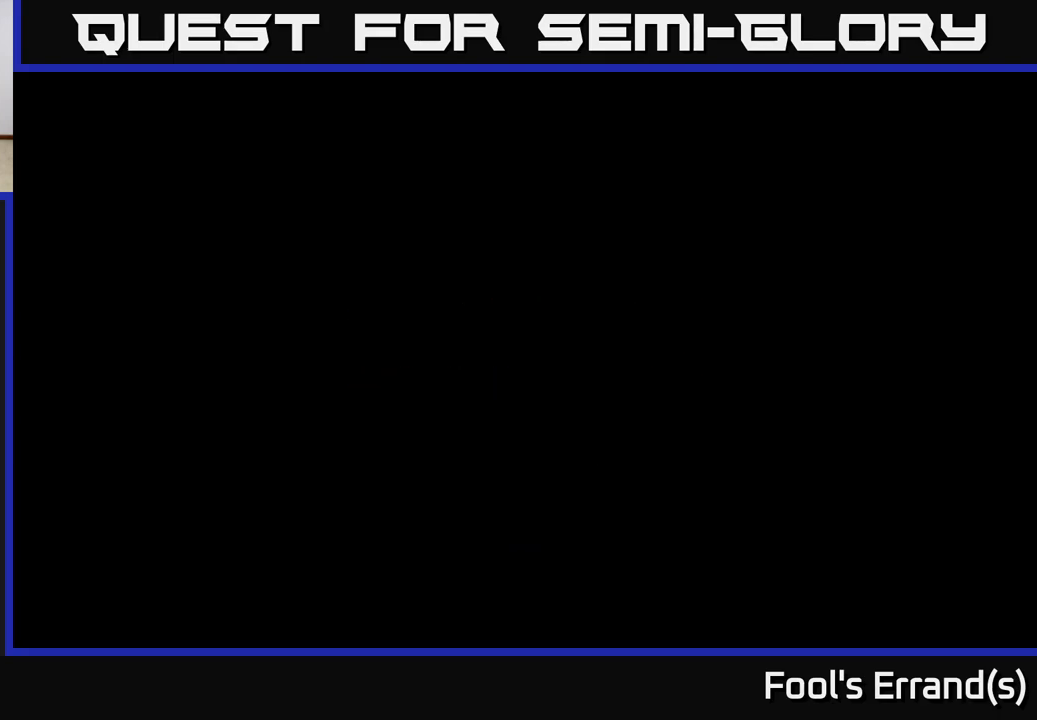
{"buttons": [], "left_stick": "center", "right_stick": "center", "events": []}
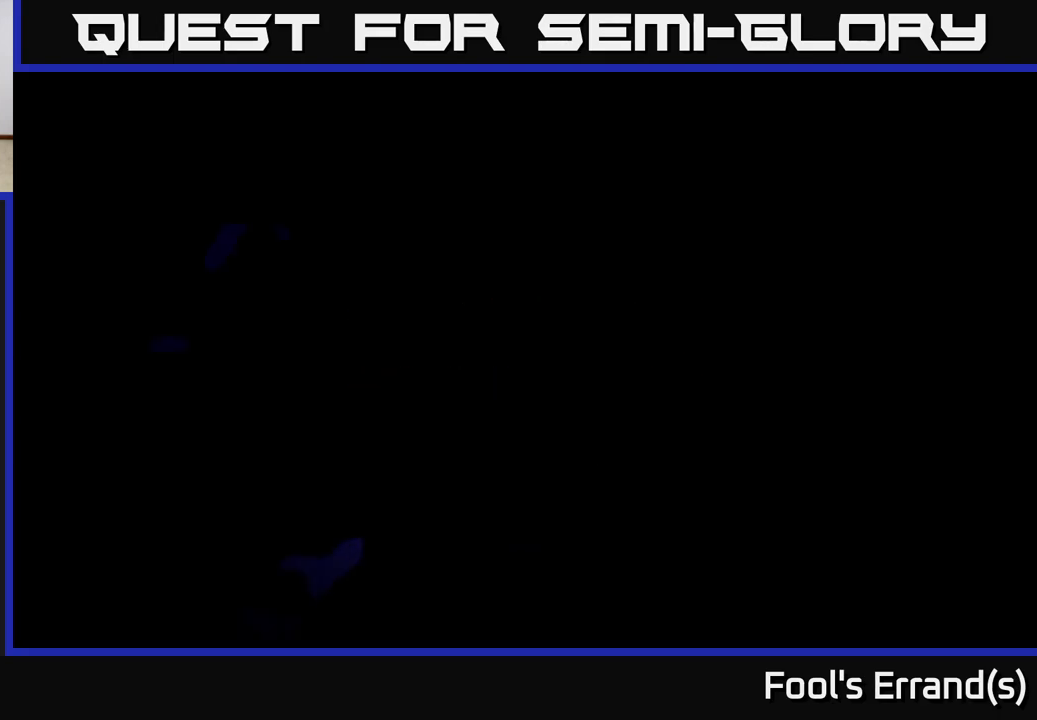
{"buttons": [], "left_stick": "center", "right_stick": "center", "events": []}
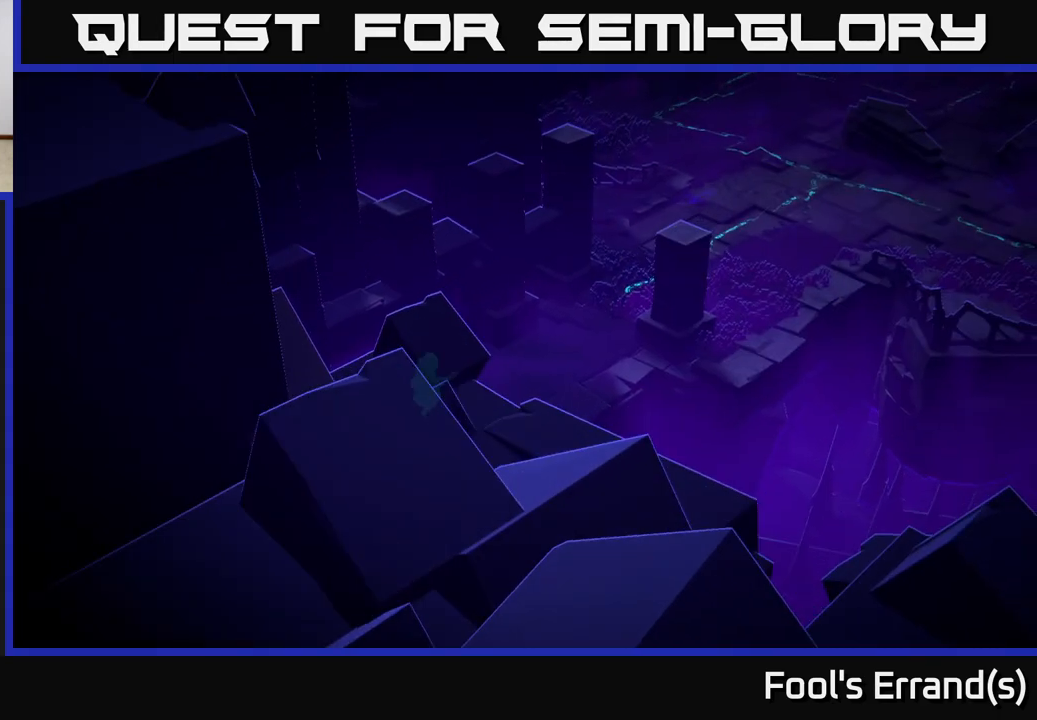
{"buttons": [], "left_stick": "up-right", "right_stick": "center", "events": [[183, "A", "down"], [267, "A", "up"], [333, "left_stick", "right"], [467, "left_stick", "up-right"]]}
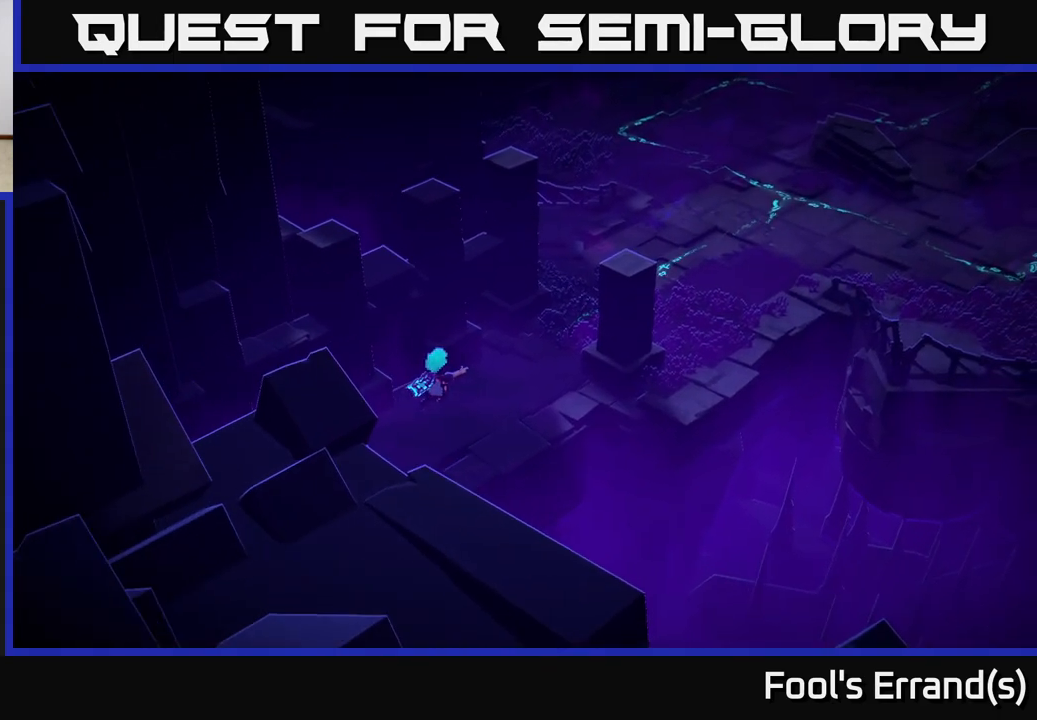
{"buttons": [], "left_stick": "up-right", "right_stick": "up-right", "events": [[33, "right_stick", "right"], [283, "right_stick", "up-right"]]}
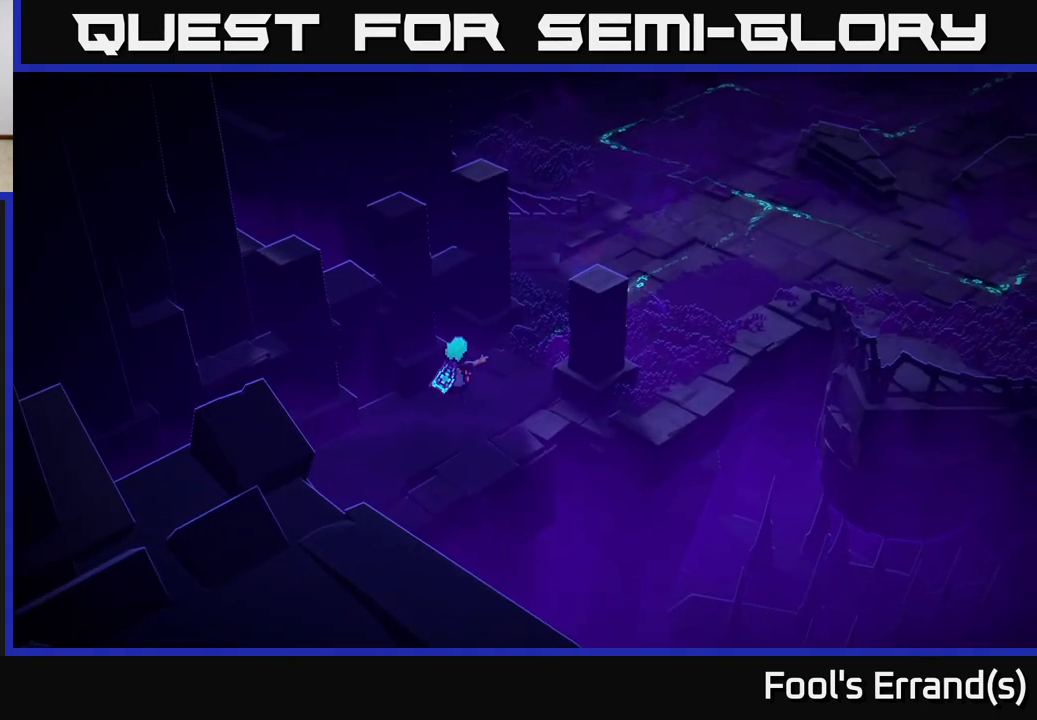
{"buttons": [], "left_stick": "up-right", "right_stick": "center", "events": [[433, "right_stick", "center"]]}
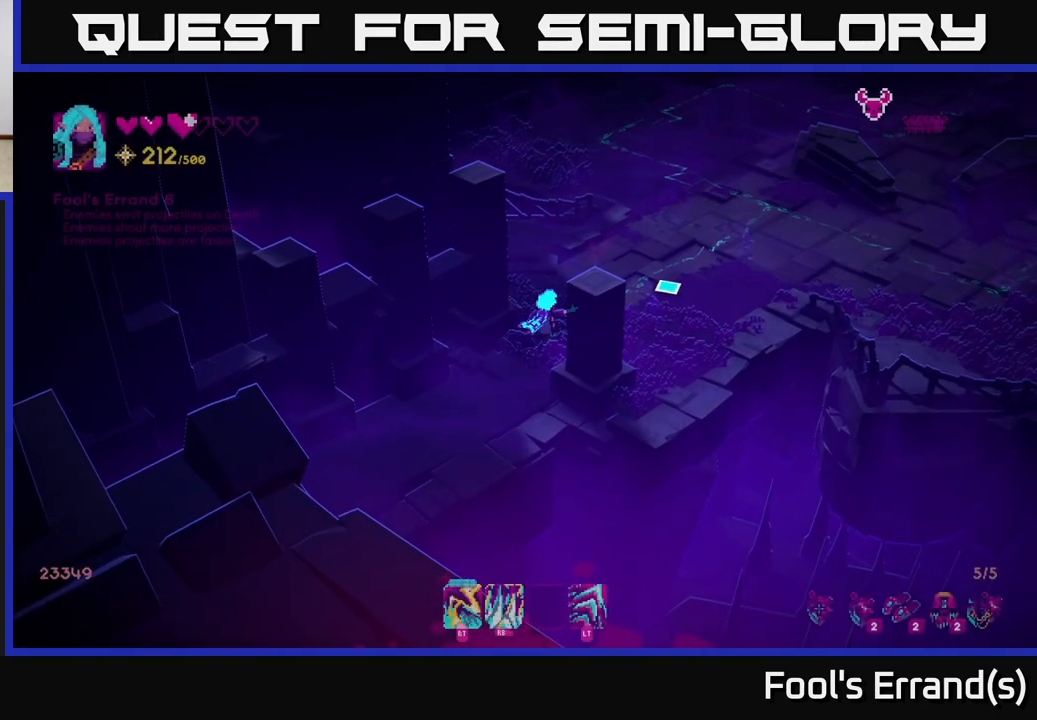
{"buttons": [], "left_stick": "up-right", "right_stick": "right", "events": [[417, "right_stick", "right"]]}
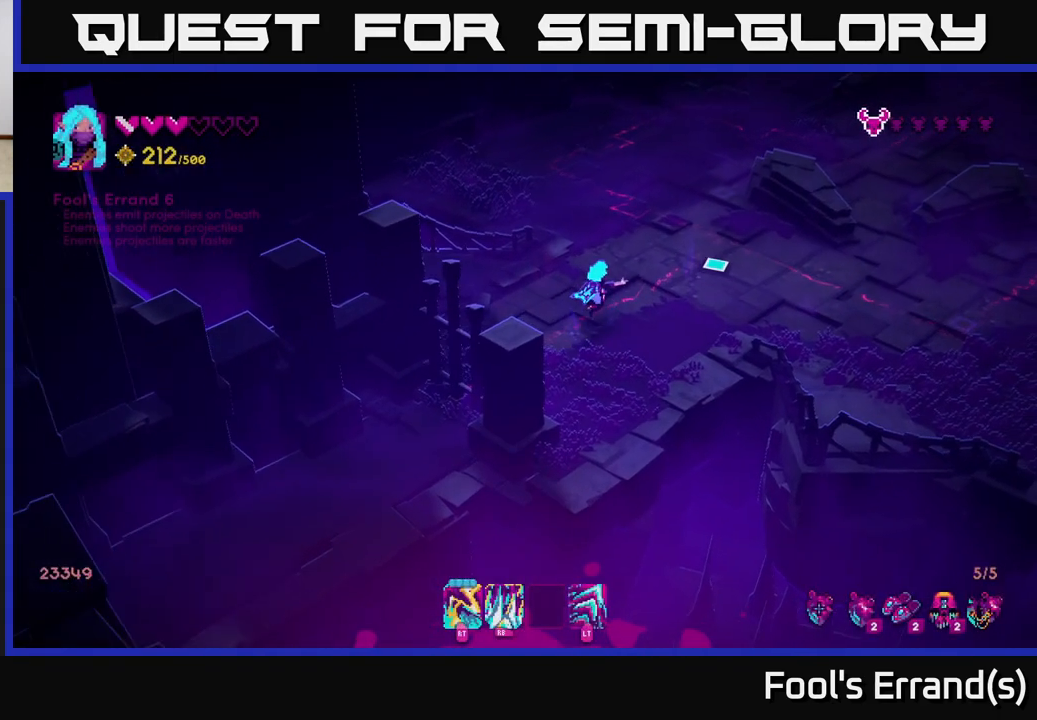
{"buttons": [], "left_stick": "right", "right_stick": "right", "events": [[400, "left_stick", "right"]]}
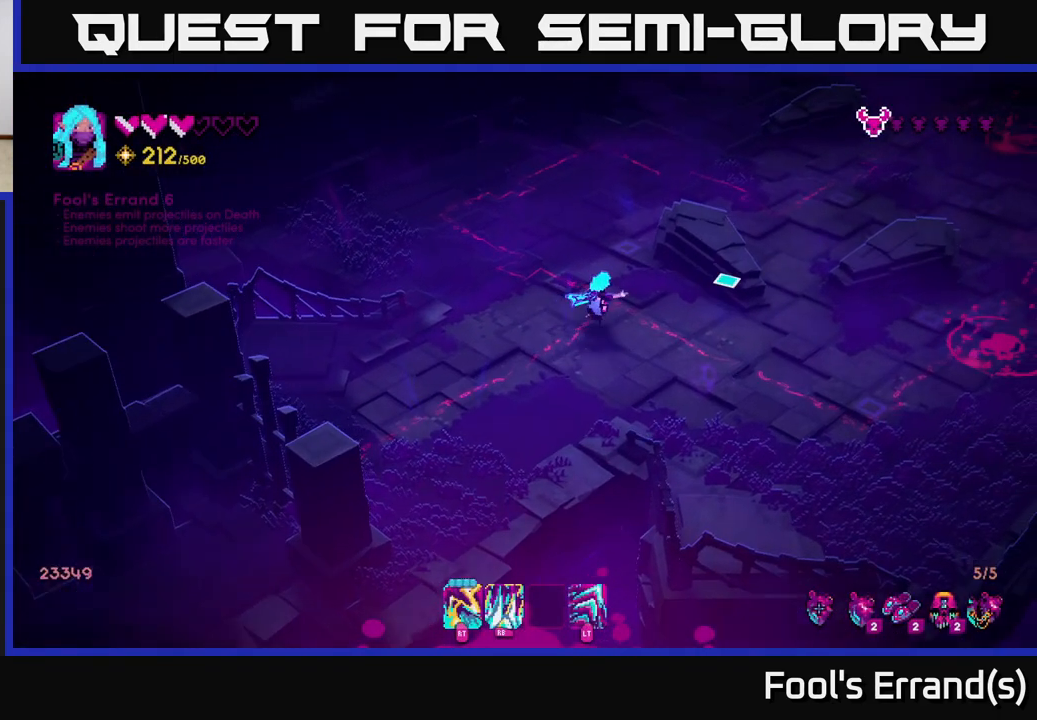
{"buttons": [], "left_stick": "right", "right_stick": "right", "events": [[67, "left_stick", "down-right"], [400, "left_stick", "right"]]}
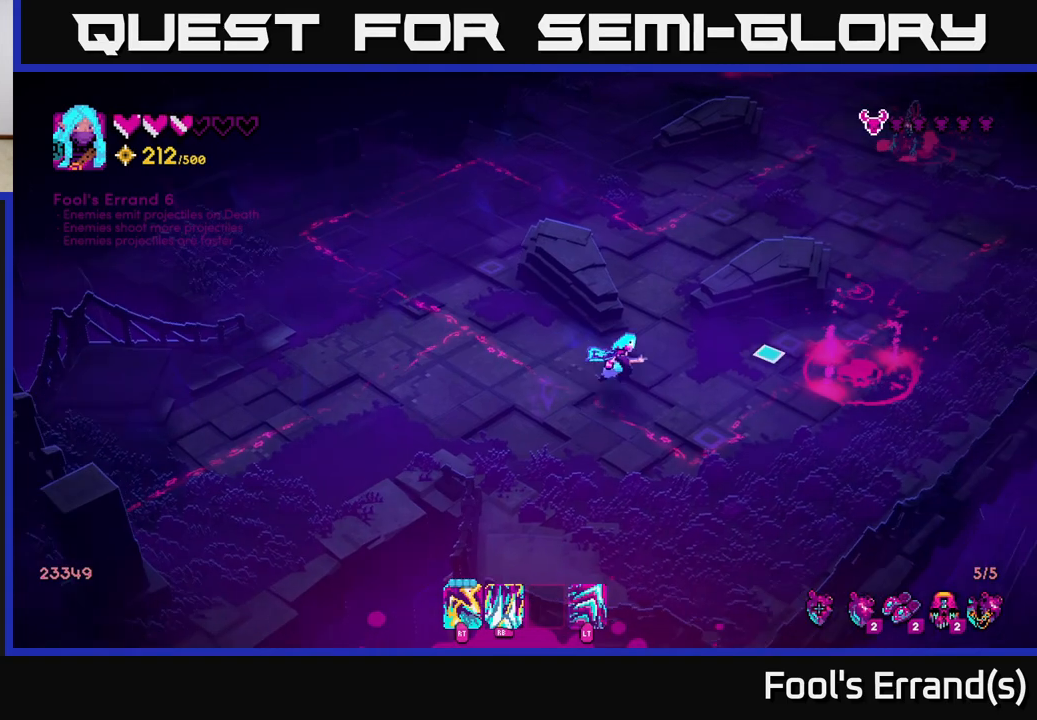
{"buttons": [], "left_stick": "center", "right_stick": "right", "events": [[83, "left_stick", "center"]]}
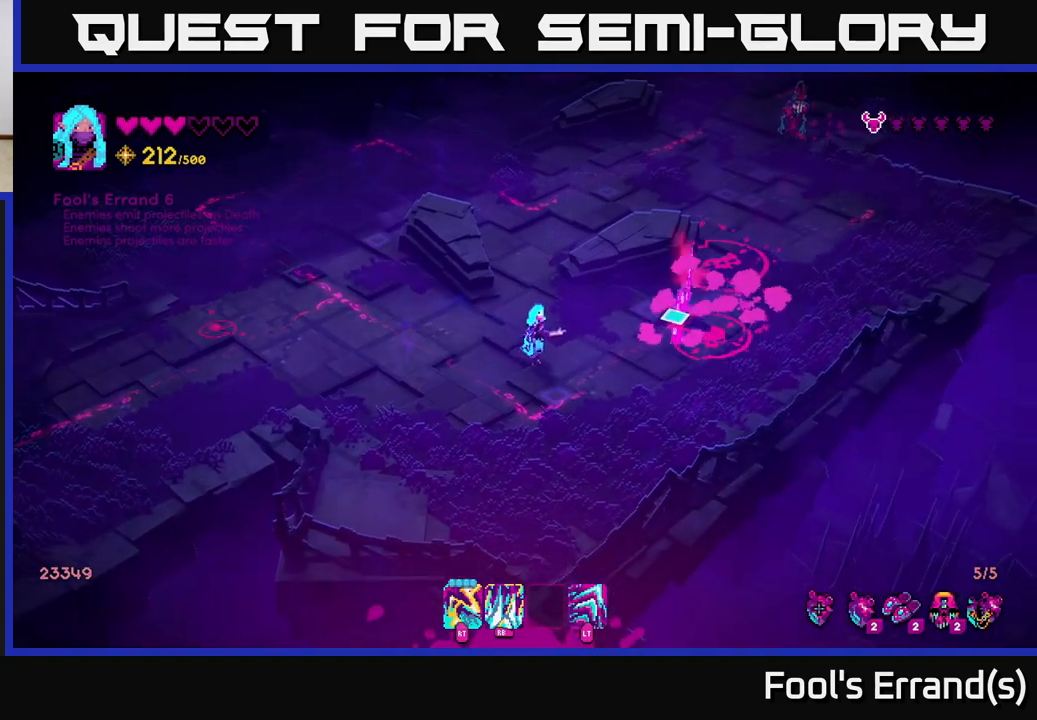
{"buttons": [], "left_stick": "down-left", "right_stick": "right", "events": [[67, "R2", "down"], [183, "R2", "up"], [367, "R2", "down"], [500, "R2", "up"], [500, "left_stick", "down-left"]]}
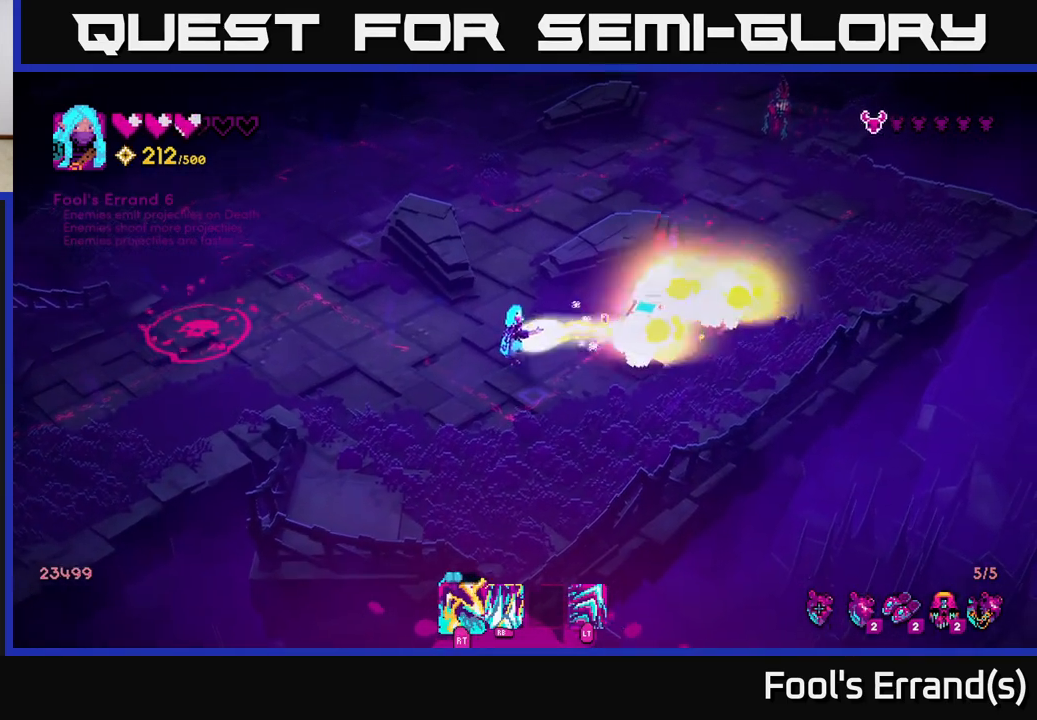
{"buttons": [], "left_stick": "up-right", "right_stick": "right", "events": [[183, "left_stick", "center"], [250, "left_stick", "up"], [400, "left_stick", "up-right"]]}
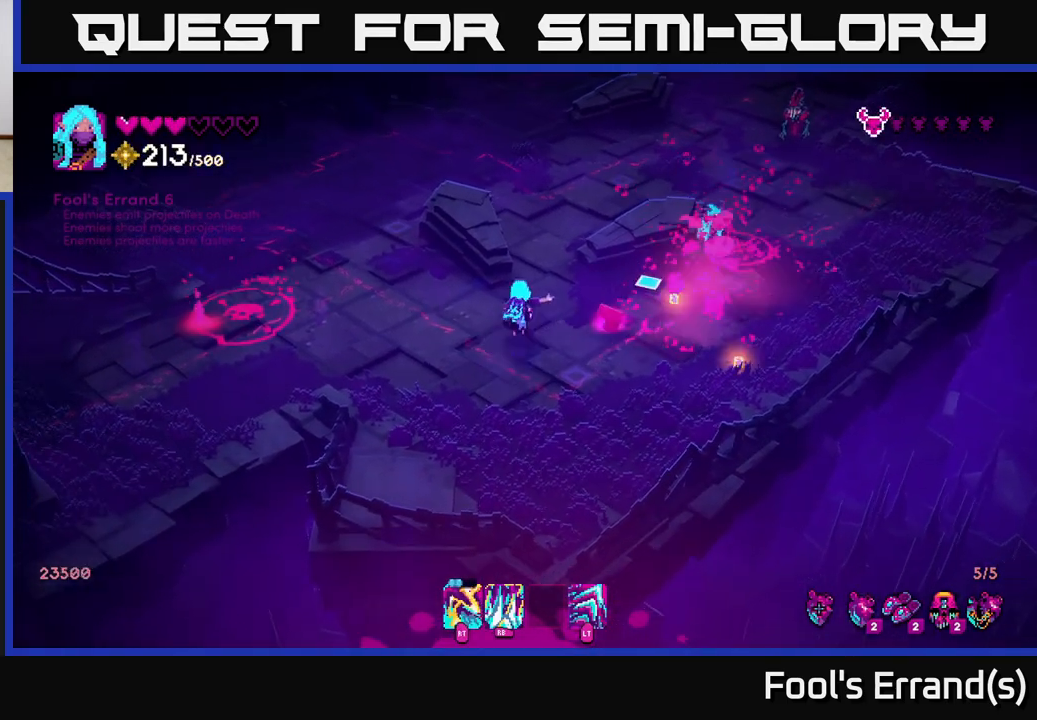
{"buttons": [], "left_stick": "down-right", "right_stick": "up-right", "events": [[250, "left_stick", "down-right"], [250, "right_stick", "up-right"], [333, "left_stick", "down"], [450, "left_stick", "down-right"]]}
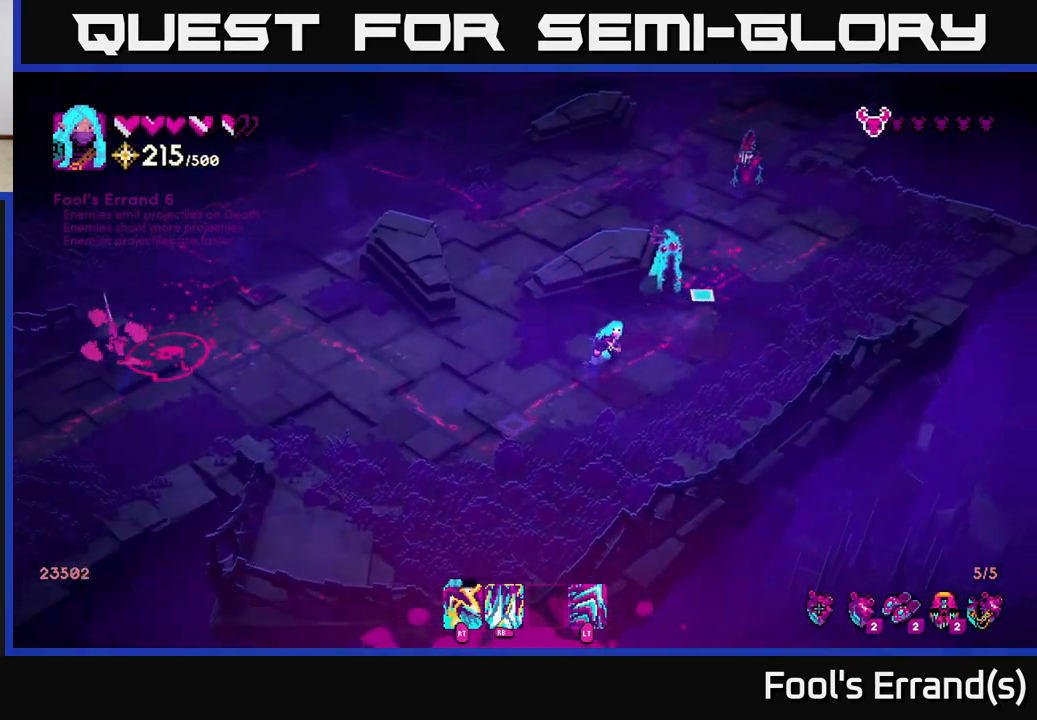
{"buttons": [], "left_stick": "down-left", "right_stick": "up-right", "events": [[17, "left_stick", "right"], [50, "R2", "down"], [117, "left_stick", "center"], [150, "R2", "up"], [350, "R2", "down"], [417, "left_stick", "down-left"], [483, "R2", "up"]]}
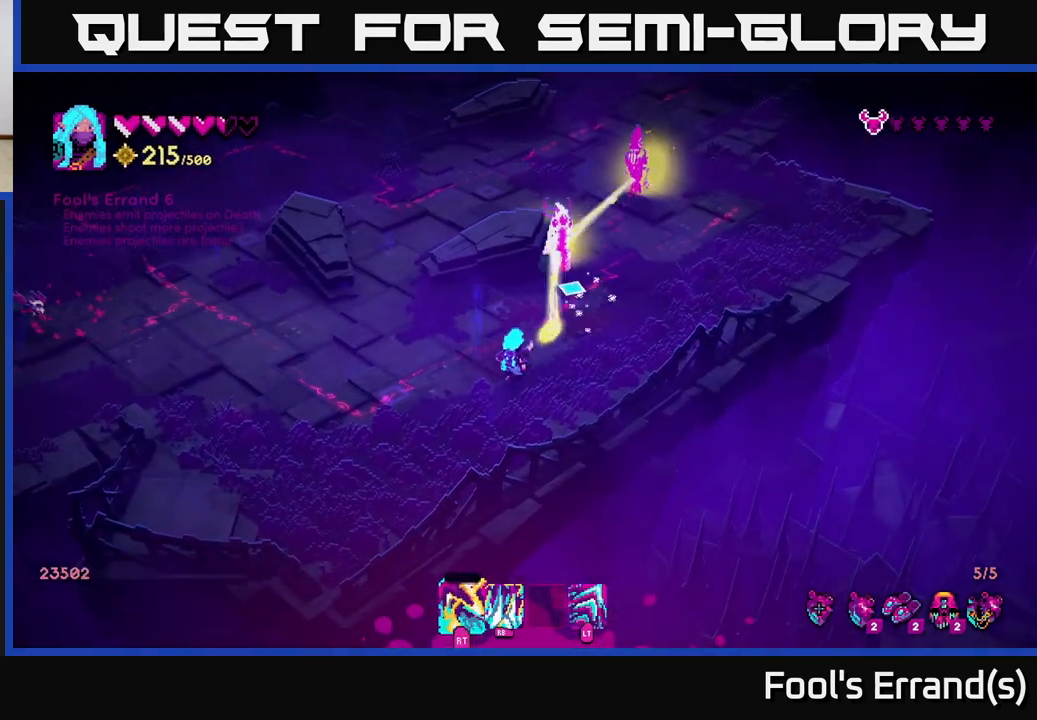
{"buttons": ["R1"], "left_stick": "right", "right_stick": "up-right", "events": [[117, "left_stick", "up-left"], [183, "R2", "down"], [233, "left_stick", "up"], [317, "R2", "up"], [417, "left_stick", "right"], [467, "R1", "down"]]}
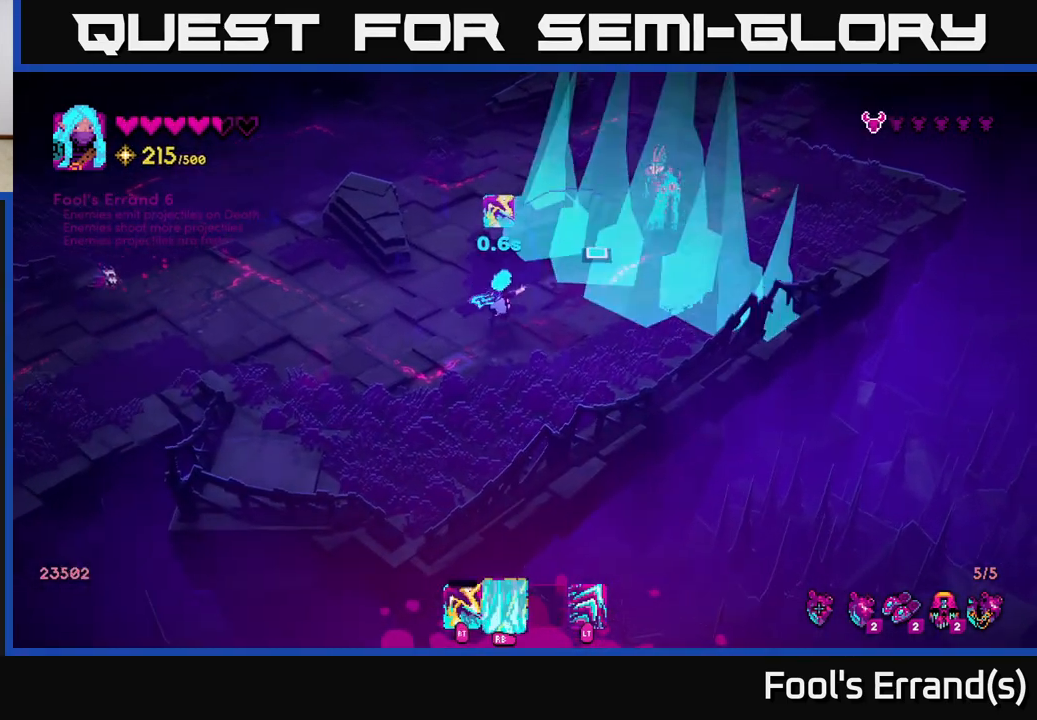
{"buttons": [], "left_stick": "down-right", "right_stick": "up-right", "events": [[50, "R1", "up"], [67, "left_stick", "down-left"], [233, "left_stick", "up-left"], [367, "left_stick", "down-right"]]}
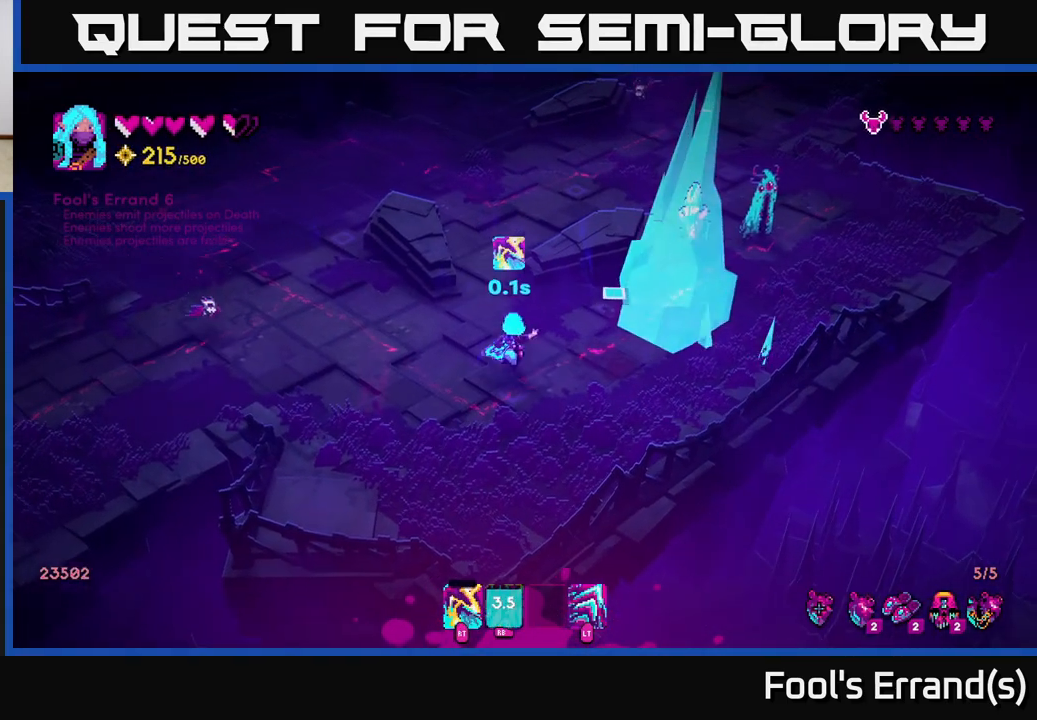
{"buttons": [], "left_stick": "down-left", "right_stick": "up-left", "events": [[117, "left_stick", "down-left"], [200, "right_stick", "up-left"], [333, "left_stick", "down"], [350, "R2", "down"], [450, "R2", "up"], [450, "left_stick", "down-left"]]}
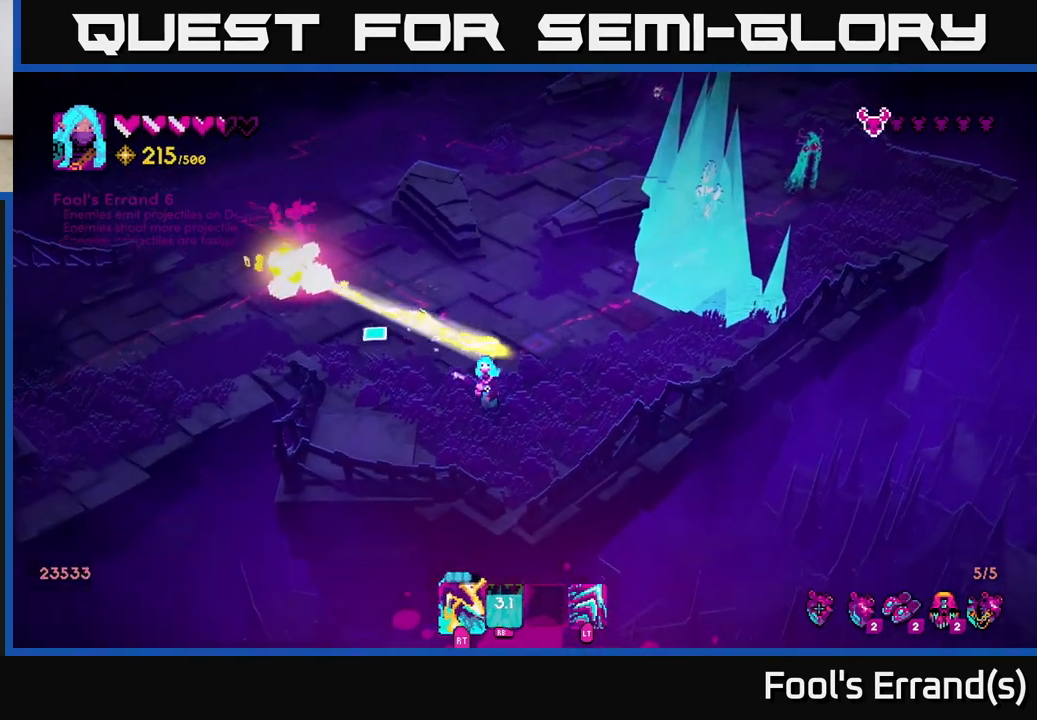
{"buttons": [], "left_stick": "up-right", "right_stick": "up-right", "events": [[83, "right_stick", "up"], [217, "left_stick", "up-left"], [300, "right_stick", "up-right"], [333, "left_stick", "up-right"]]}
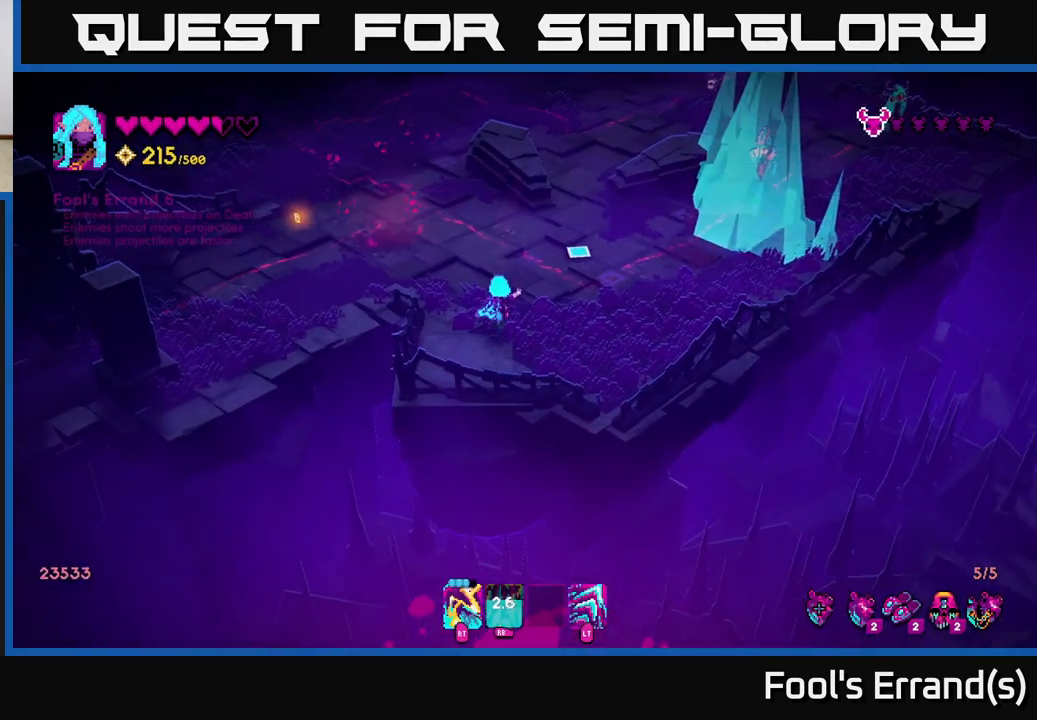
{"buttons": [], "left_stick": "up-right", "right_stick": "up-right", "events": []}
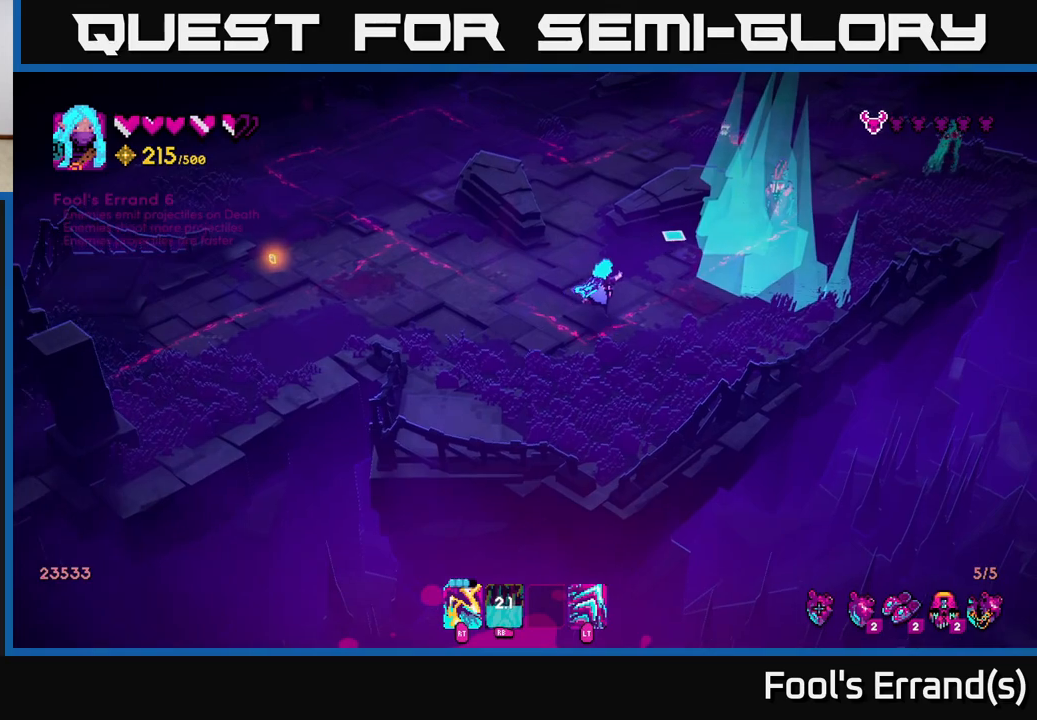
{"buttons": ["R2"], "left_stick": "down-left", "right_stick": "up-right", "events": [[117, "R2", "down"], [217, "R2", "up"], [233, "left_stick", "center"], [417, "left_stick", "right"], [433, "R2", "down"], [500, "left_stick", "down-left"]]}
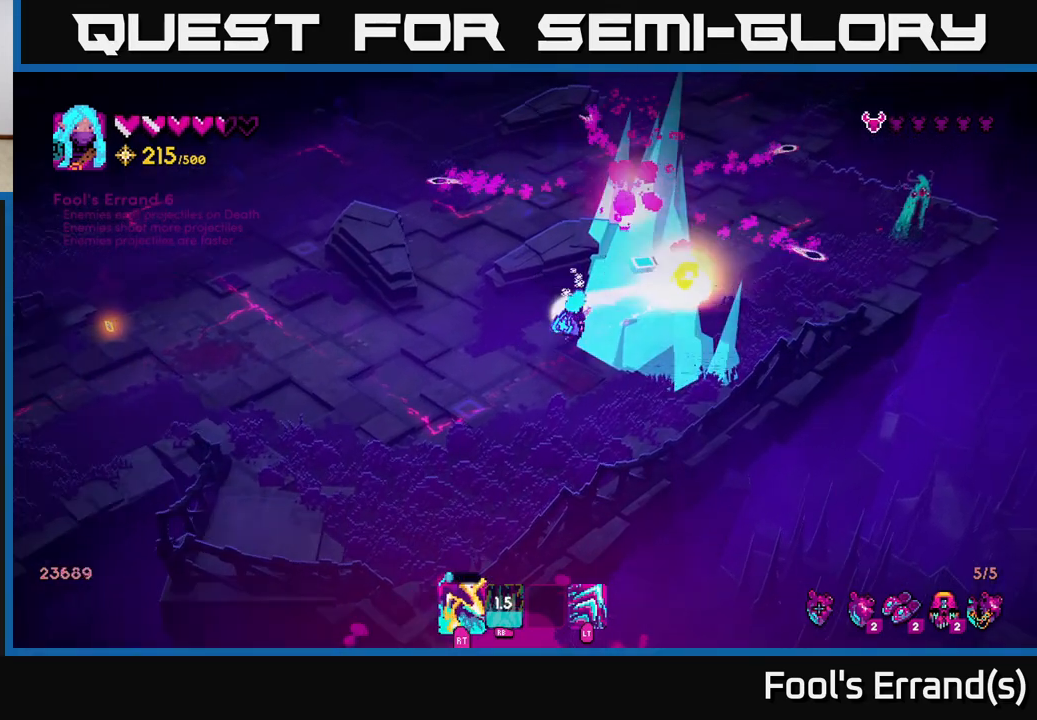
{"buttons": [], "left_stick": "left", "right_stick": "center", "events": [[33, "R2", "up"], [250, "R2", "down"], [250, "left_stick", "up-left"], [350, "R2", "up"], [417, "left_stick", "left"], [450, "right_stick", "center"]]}
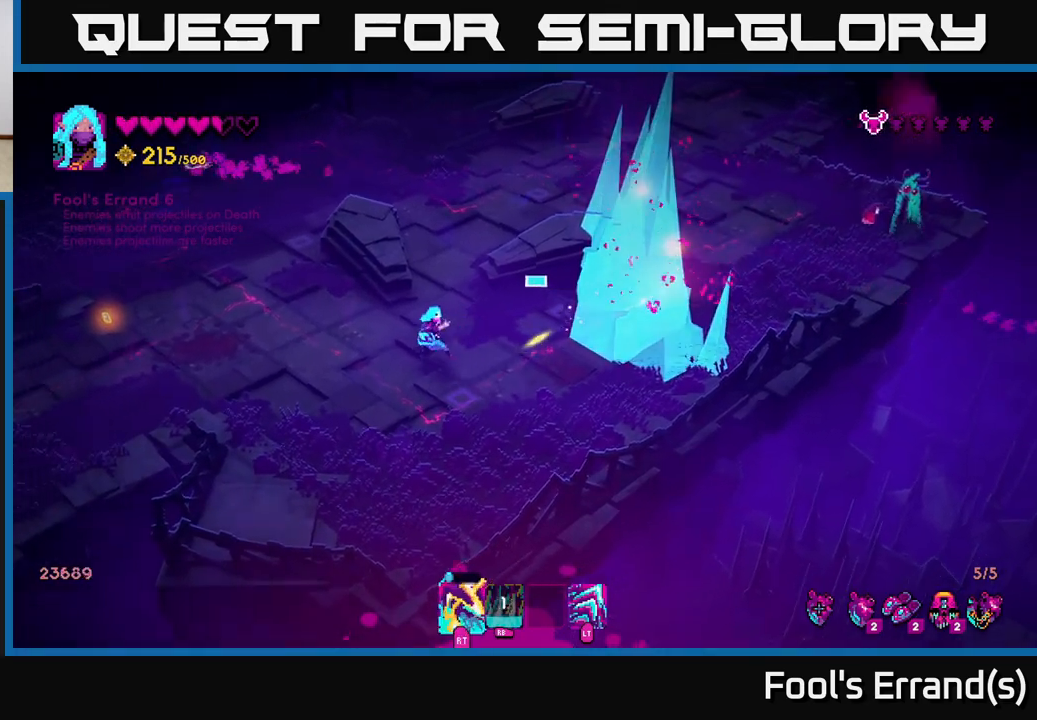
{"buttons": [], "left_stick": "up-left", "right_stick": "right", "events": [[150, "right_stick", "right"], [400, "left_stick", "up-left"]]}